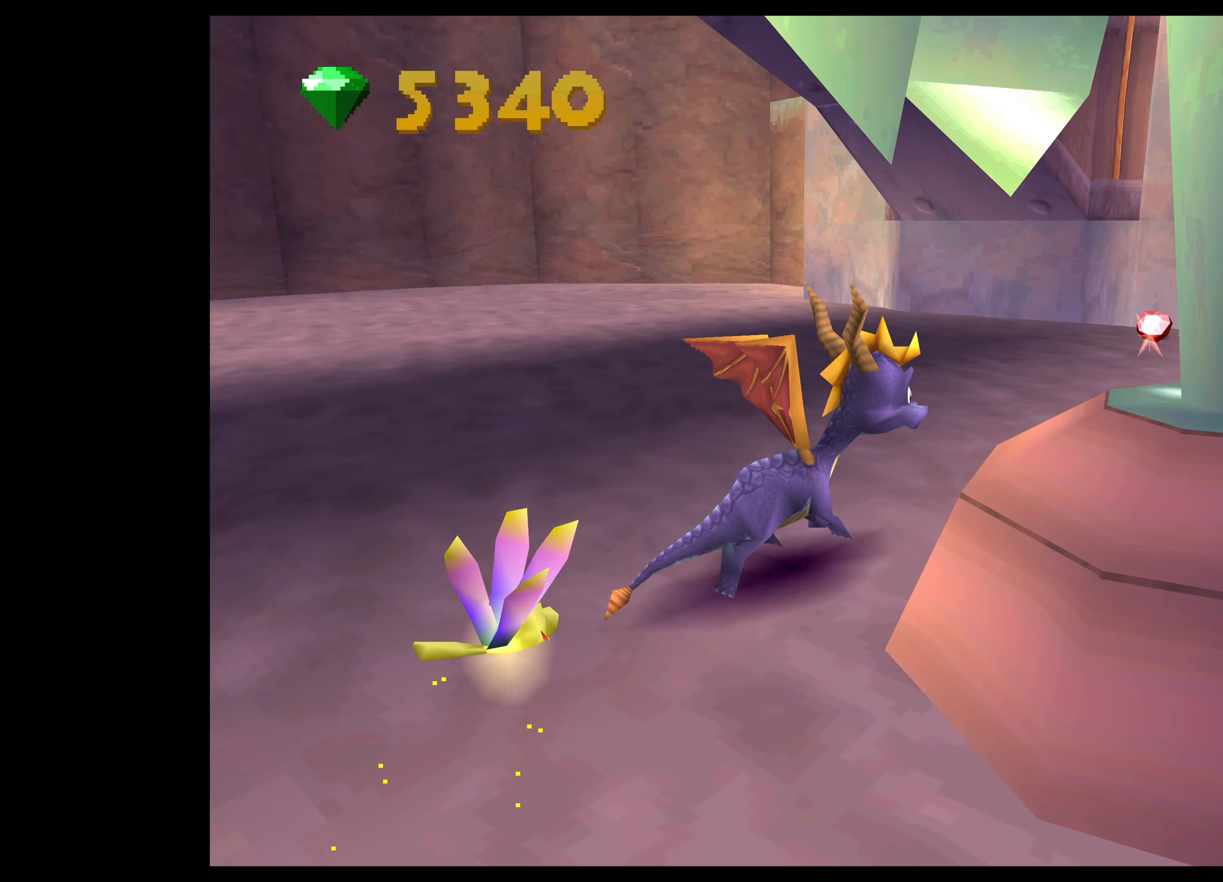
Gameplay with a controller (PlayStation layout); each line is a JSON object with the inputs held at the frame after it. "events" lists button and stick changes between this image and that frame as [ms after this image, input, new state], when the widget could be followed in between. Not read: L2 L3 R2 R3.
{"buttons": ["SQUARE"], "left_stick": "up-left", "right_stick": "center", "events": [[117, "left_stick", "up"], [183, "SQUARE", "down"], [317, "left_stick", "up-left"]]}
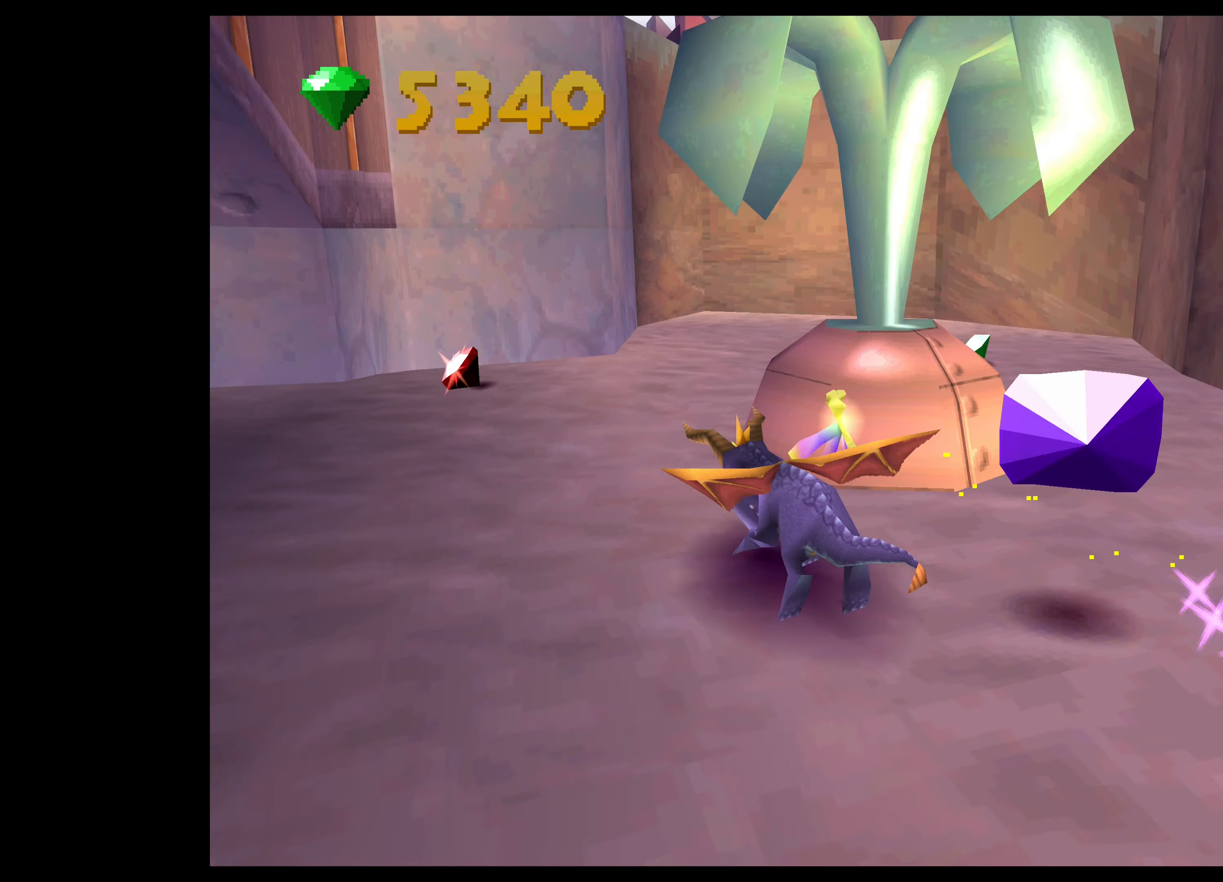
{"buttons": [], "left_stick": "right", "right_stick": "center", "events": [[450, "left_stick", "up-right"], [500, "SQUARE", "up"], [500, "left_stick", "right"]]}
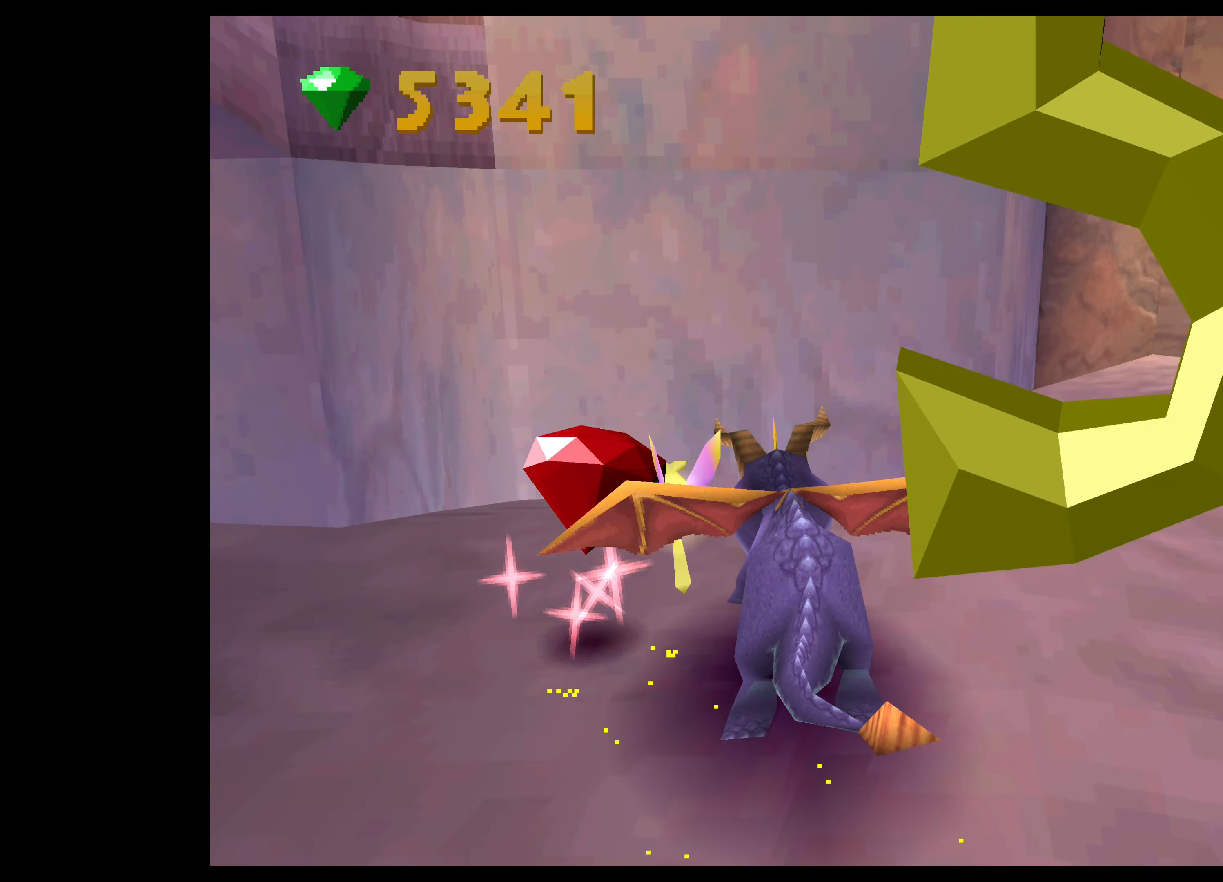
{"buttons": ["SQUARE"], "left_stick": "up-right", "right_stick": "center", "events": [[384, "SQUARE", "down"], [400, "left_stick", "up-right"]]}
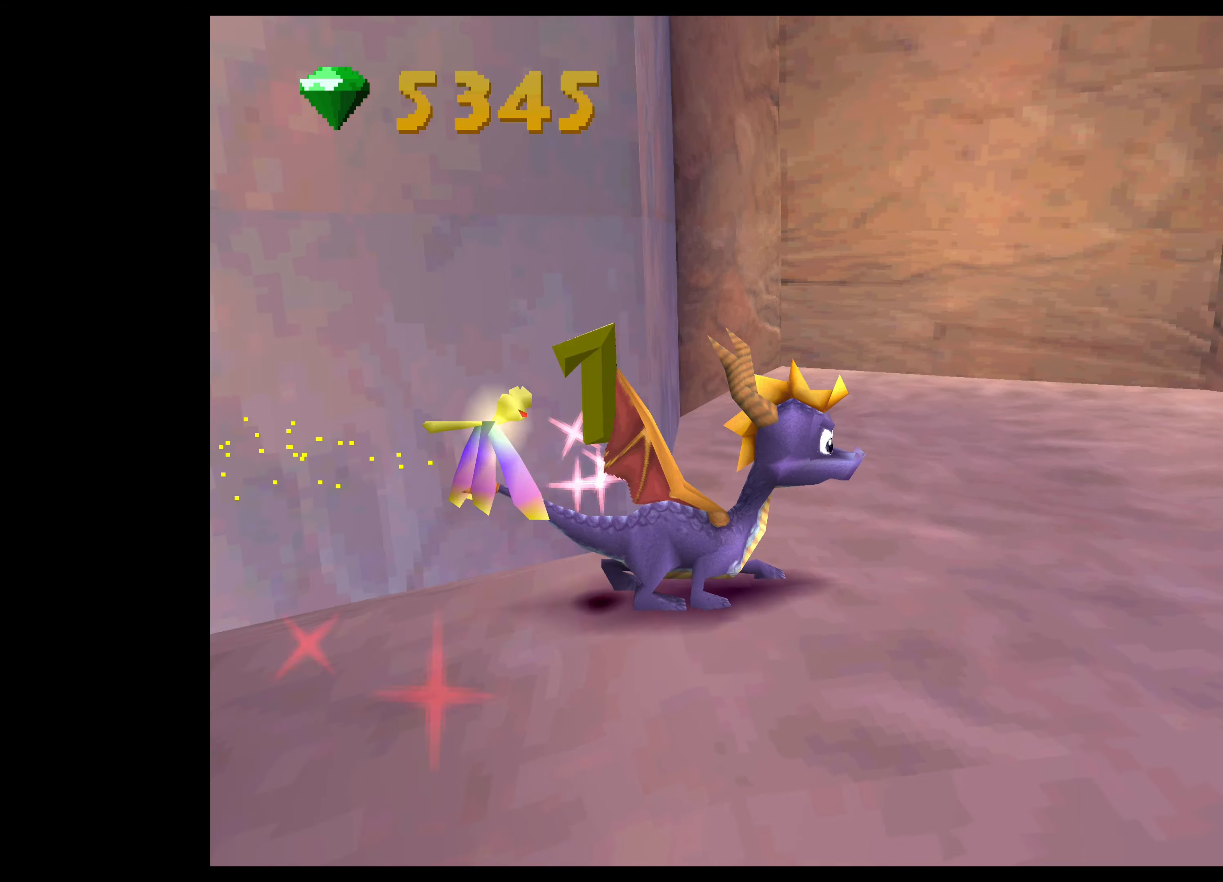
{"buttons": [], "left_stick": "right", "right_stick": "center", "events": [[67, "left_stick", "up"], [300, "SQUARE", "up"], [367, "left_stick", "right"]]}
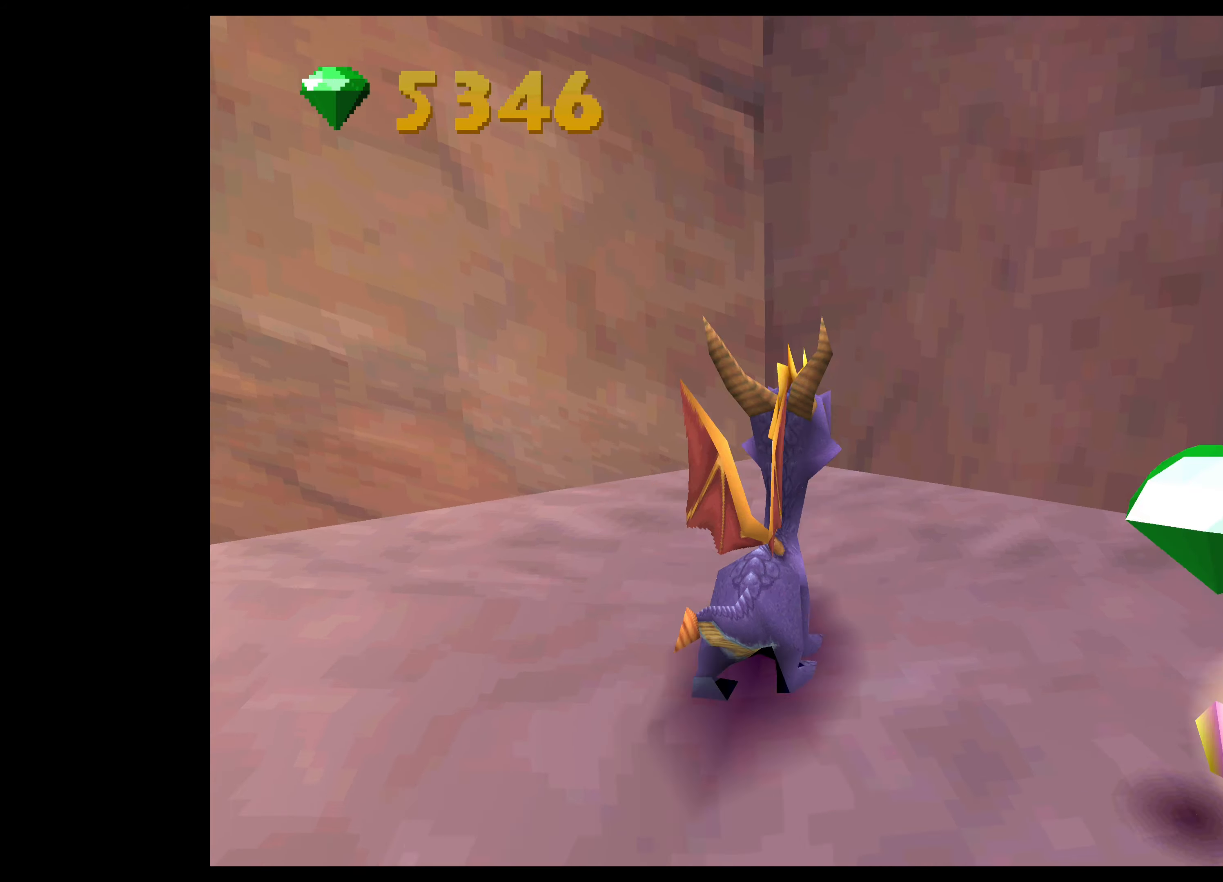
{"buttons": [], "left_stick": "right", "right_stick": "center", "events": []}
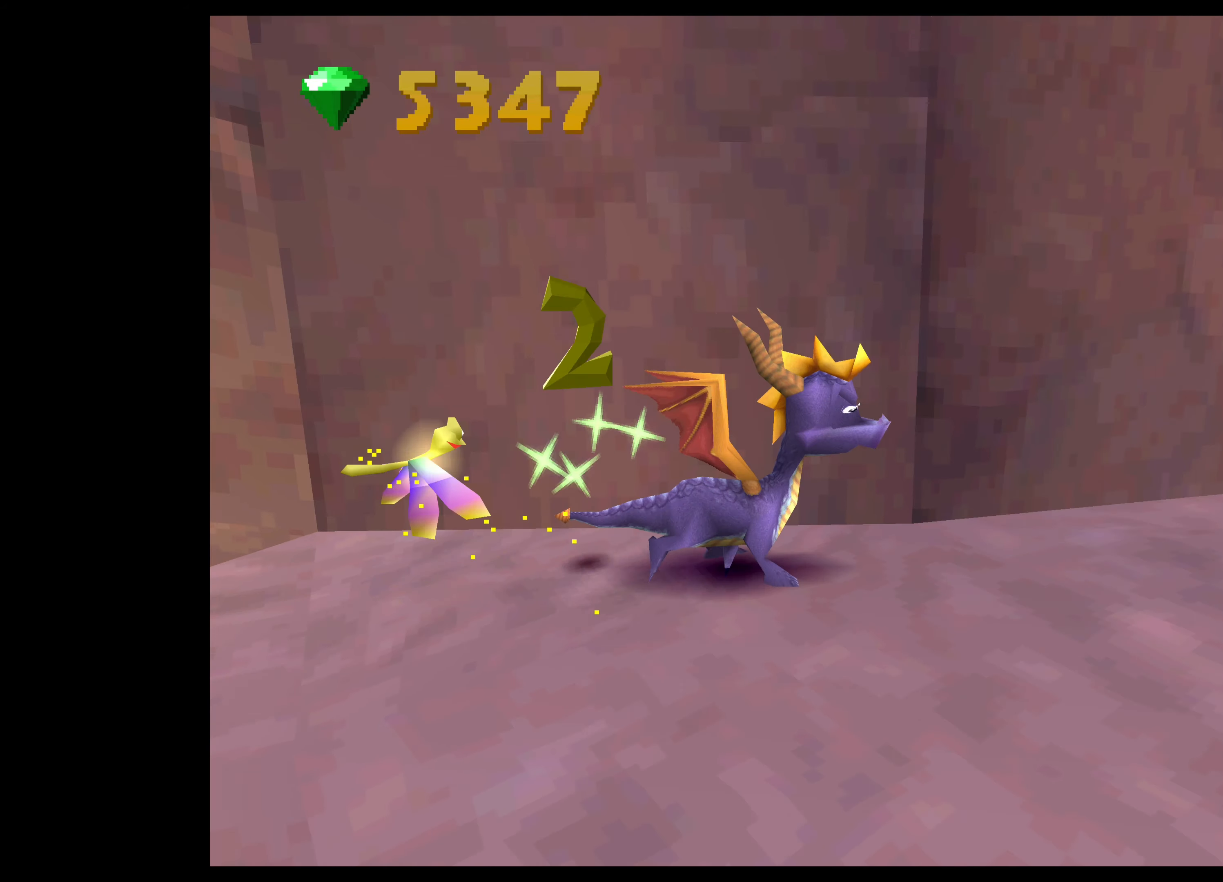
{"buttons": [], "left_stick": "center", "right_stick": "center", "events": [[184, "left_stick", "center"]]}
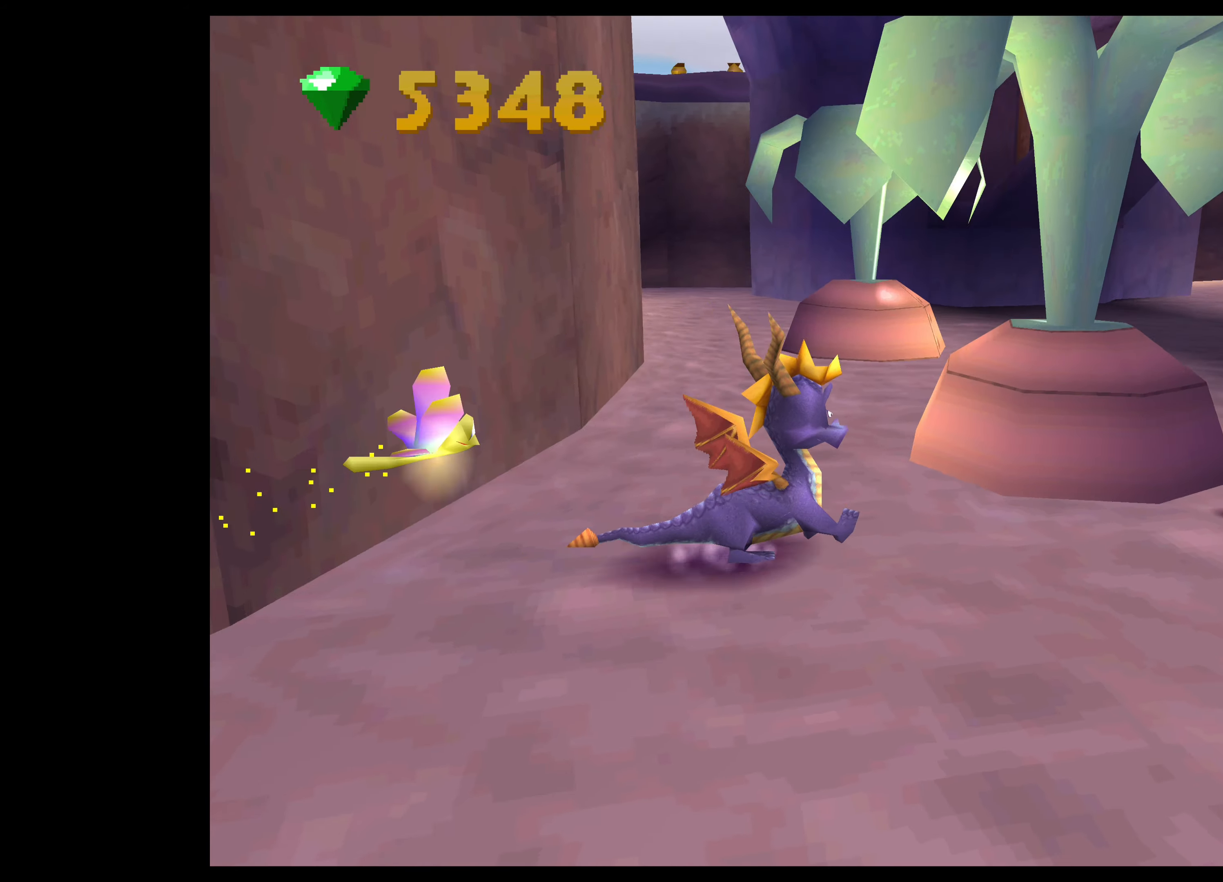
{"buttons": [], "left_stick": "center", "right_stick": "center", "events": []}
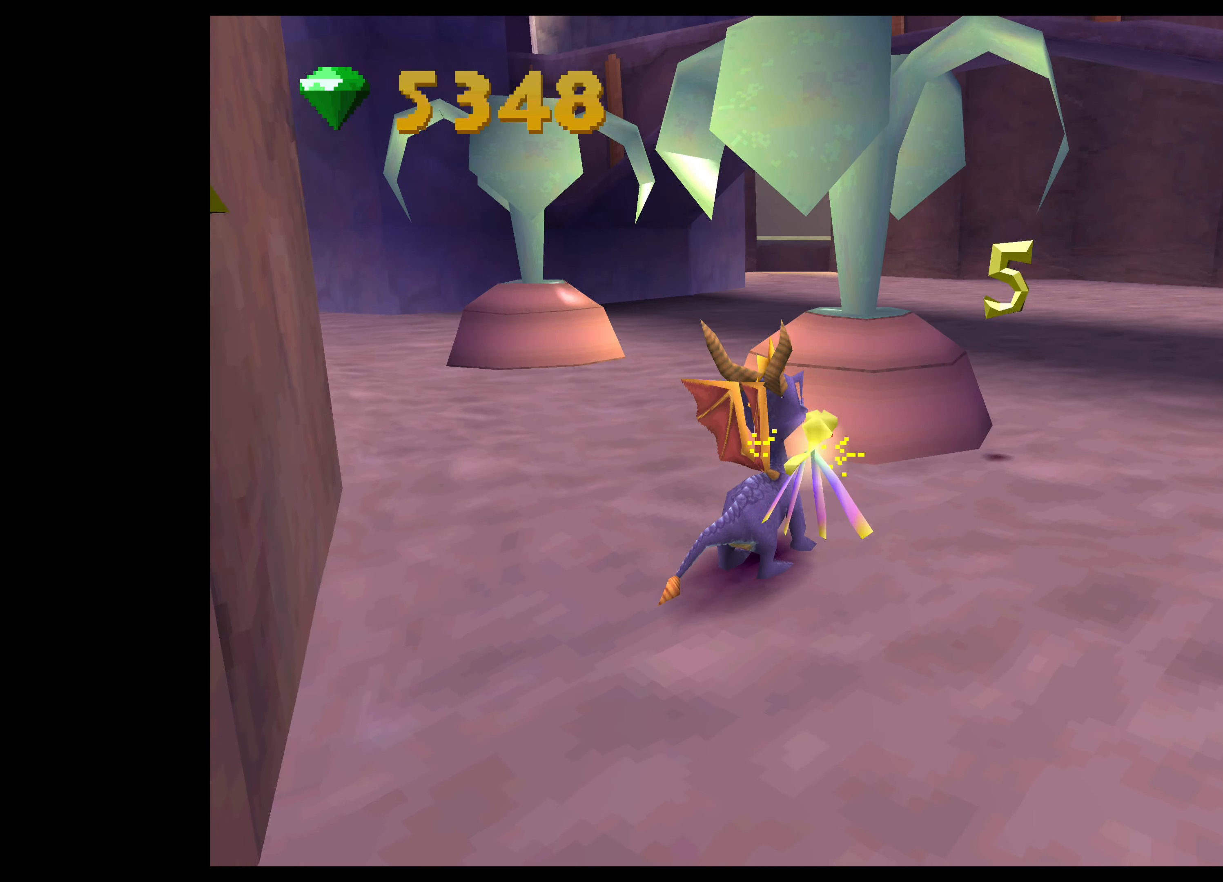
{"buttons": ["SQUARE"], "left_stick": "up-left", "right_stick": "center", "events": [[84, "left_stick", "up-left"], [184, "SQUARE", "down"]]}
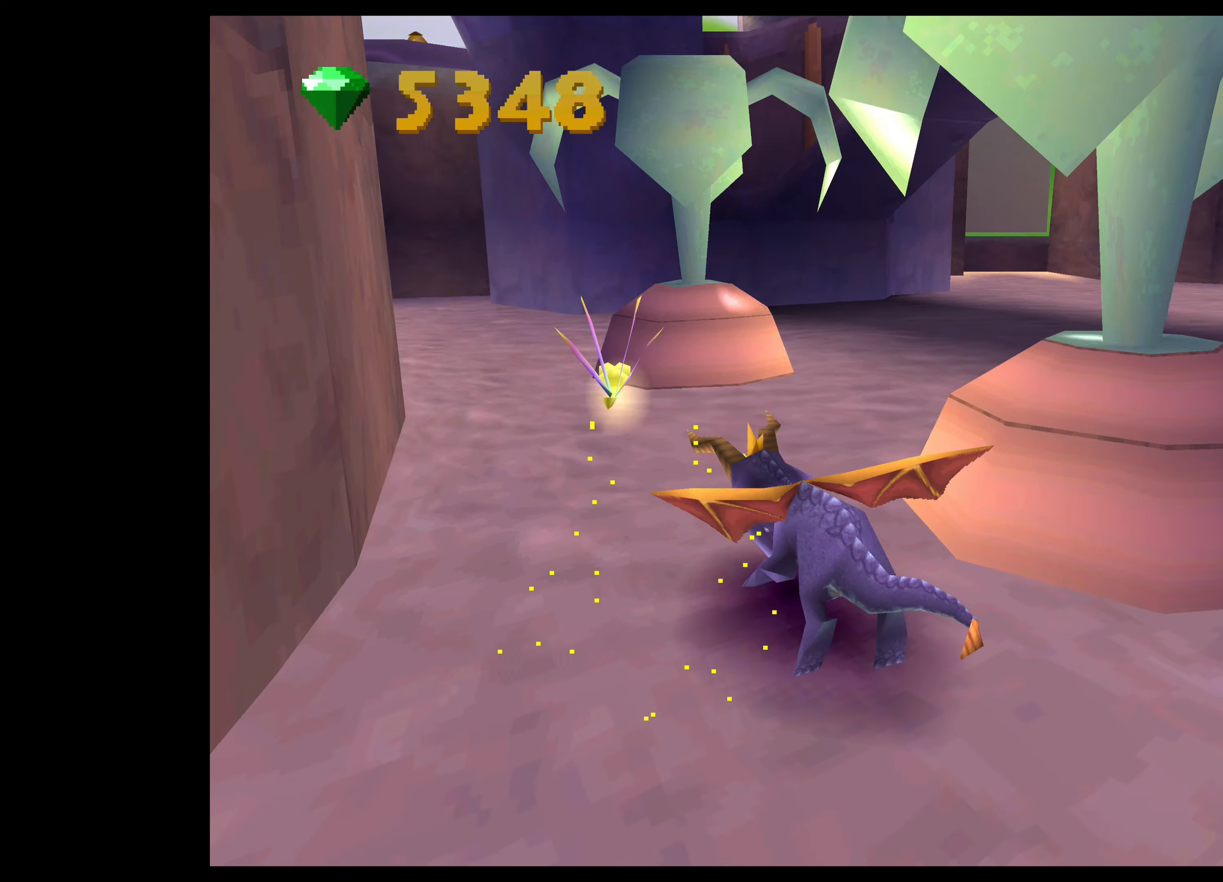
{"buttons": [], "left_stick": "up-right", "right_stick": "center", "events": [[50, "left_stick", "up-right"], [484, "SQUARE", "up"]]}
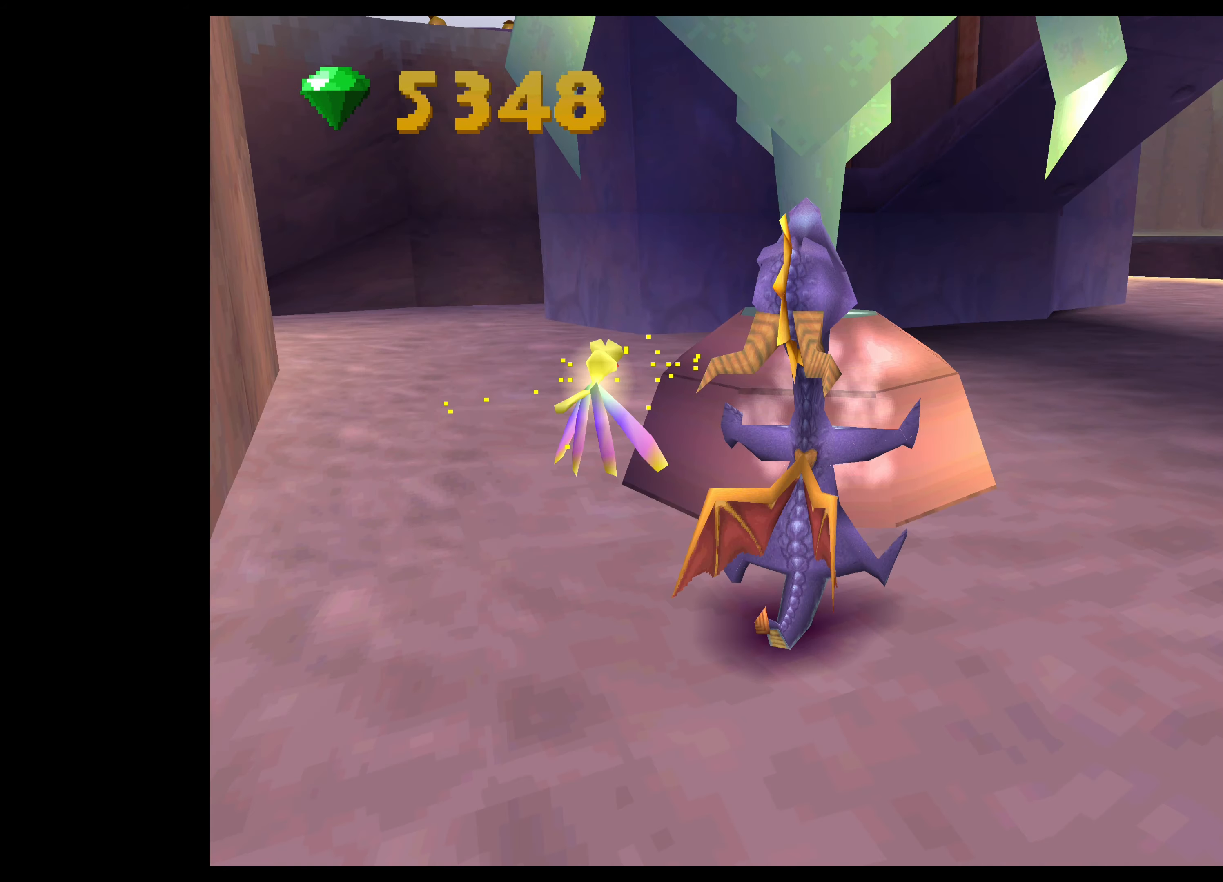
{"buttons": [], "left_stick": "up-left", "right_stick": "center", "events": [[84, "left_stick", "up-left"], [250, "left_stick", "center"], [400, "left_stick", "up"], [450, "left_stick", "up-left"]]}
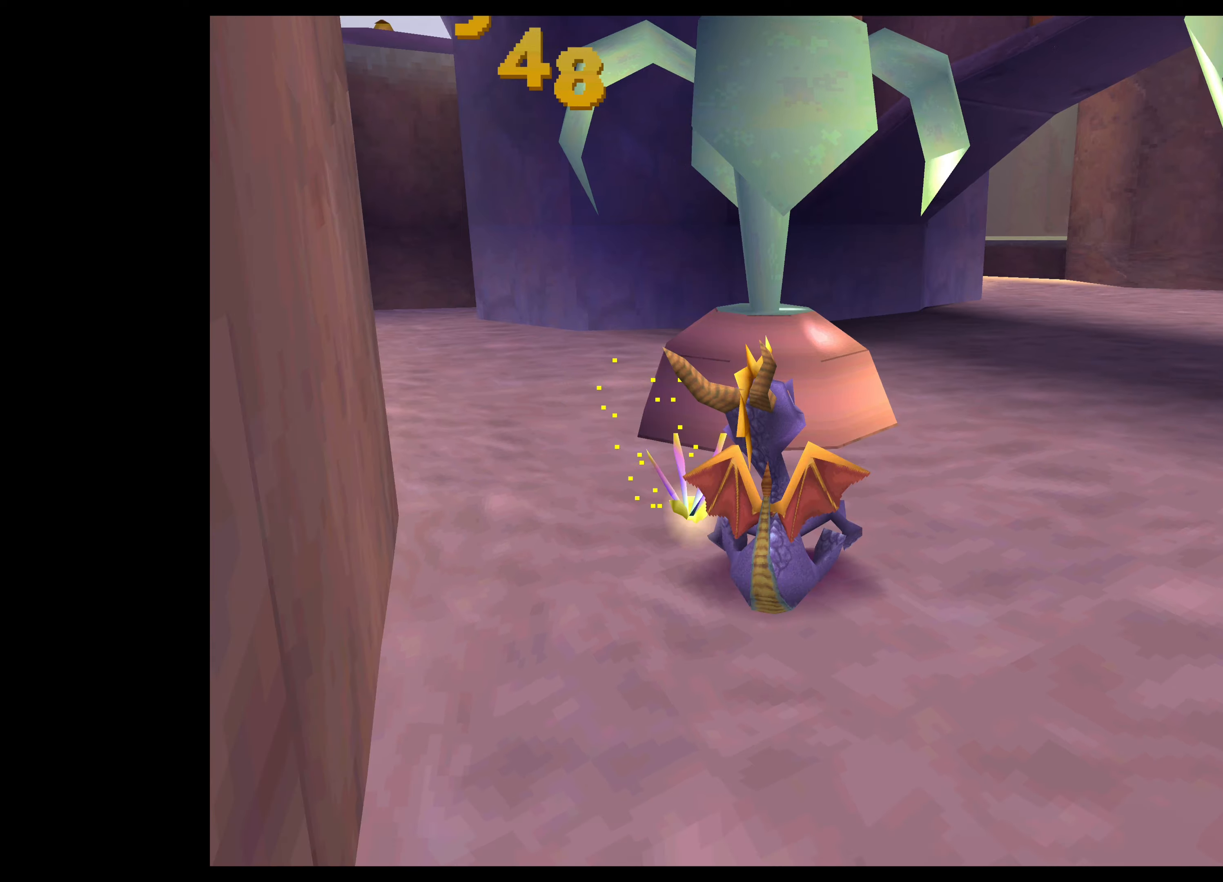
{"buttons": ["SQUARE"], "left_stick": "up-right", "right_stick": "center", "events": [[100, "SQUARE", "down"], [466, "left_stick", "up-right"]]}
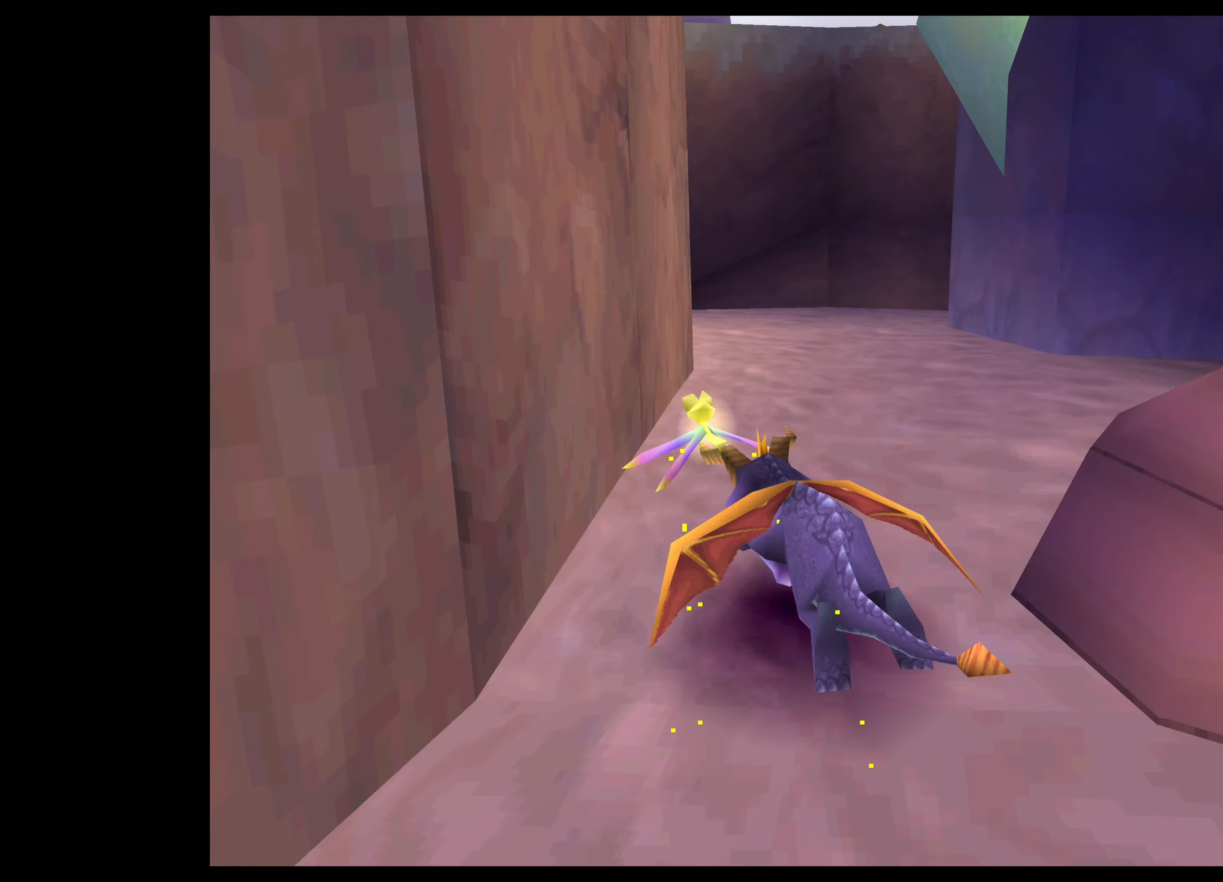
{"buttons": [], "left_stick": "center", "right_stick": "center", "events": [[50, "SQUARE", "up"], [183, "left_stick", "right"], [500, "left_stick", "center"]]}
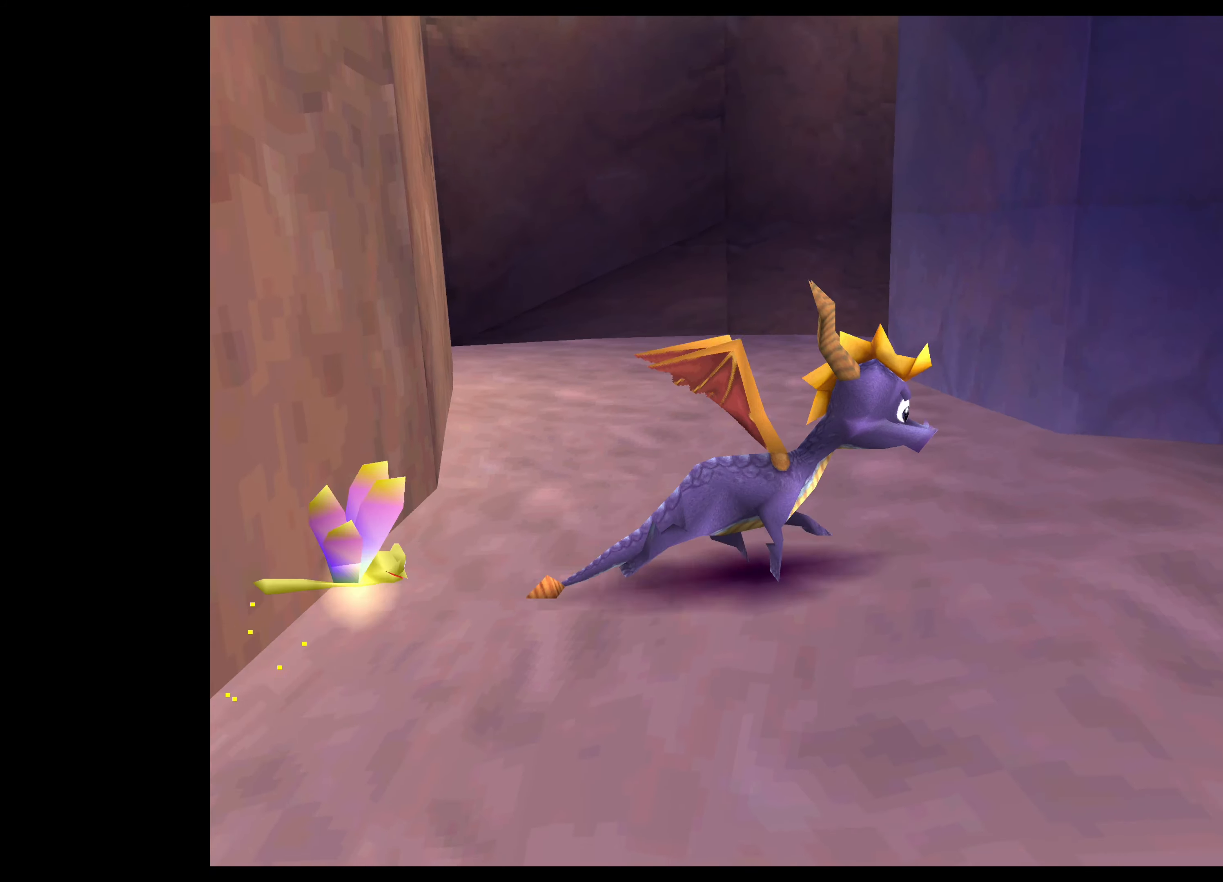
{"buttons": [], "left_stick": "up-left", "right_stick": "center", "events": [[200, "left_stick", "up-left"]]}
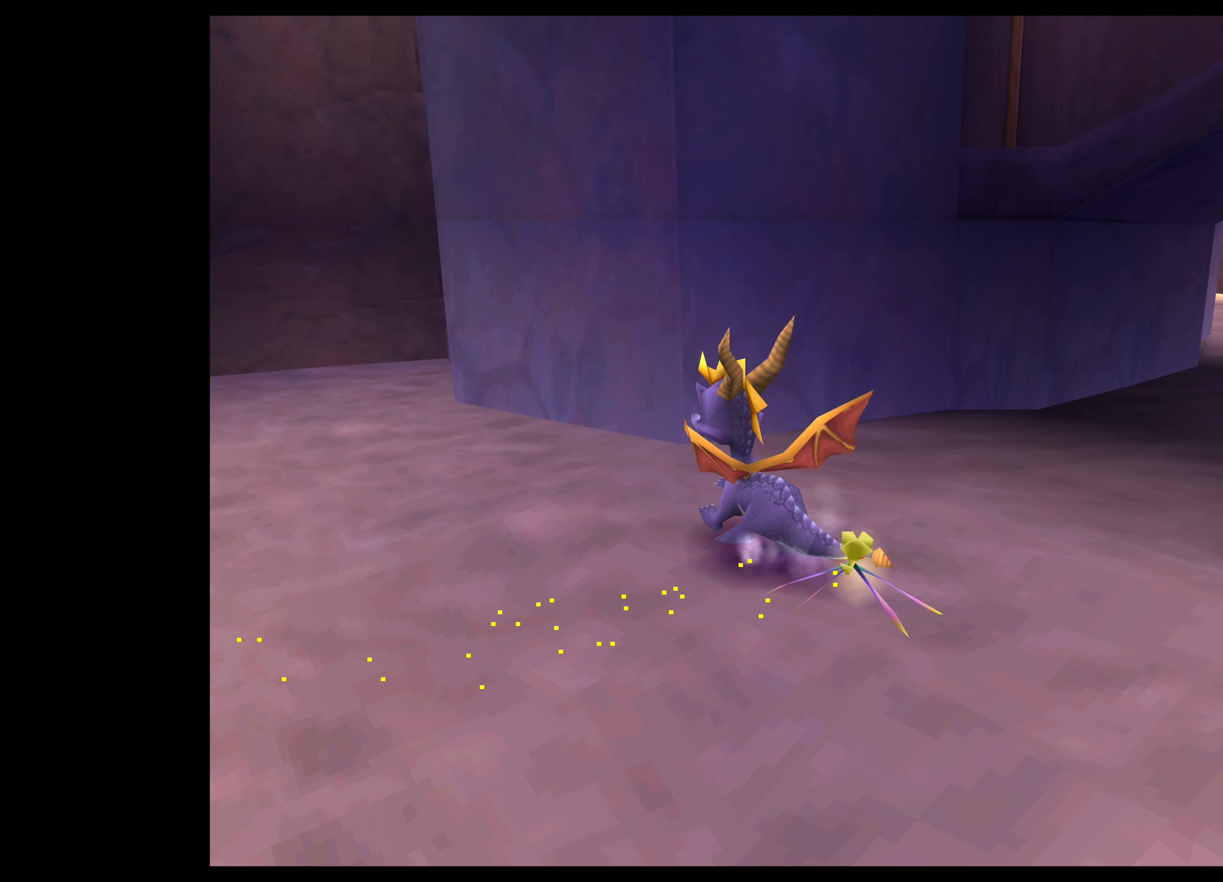
{"buttons": [], "left_stick": "up-right", "right_stick": "center", "events": [[50, "SQUARE", "down"], [266, "left_stick", "up"], [366, "SQUARE", "up"], [450, "left_stick", "up-right"]]}
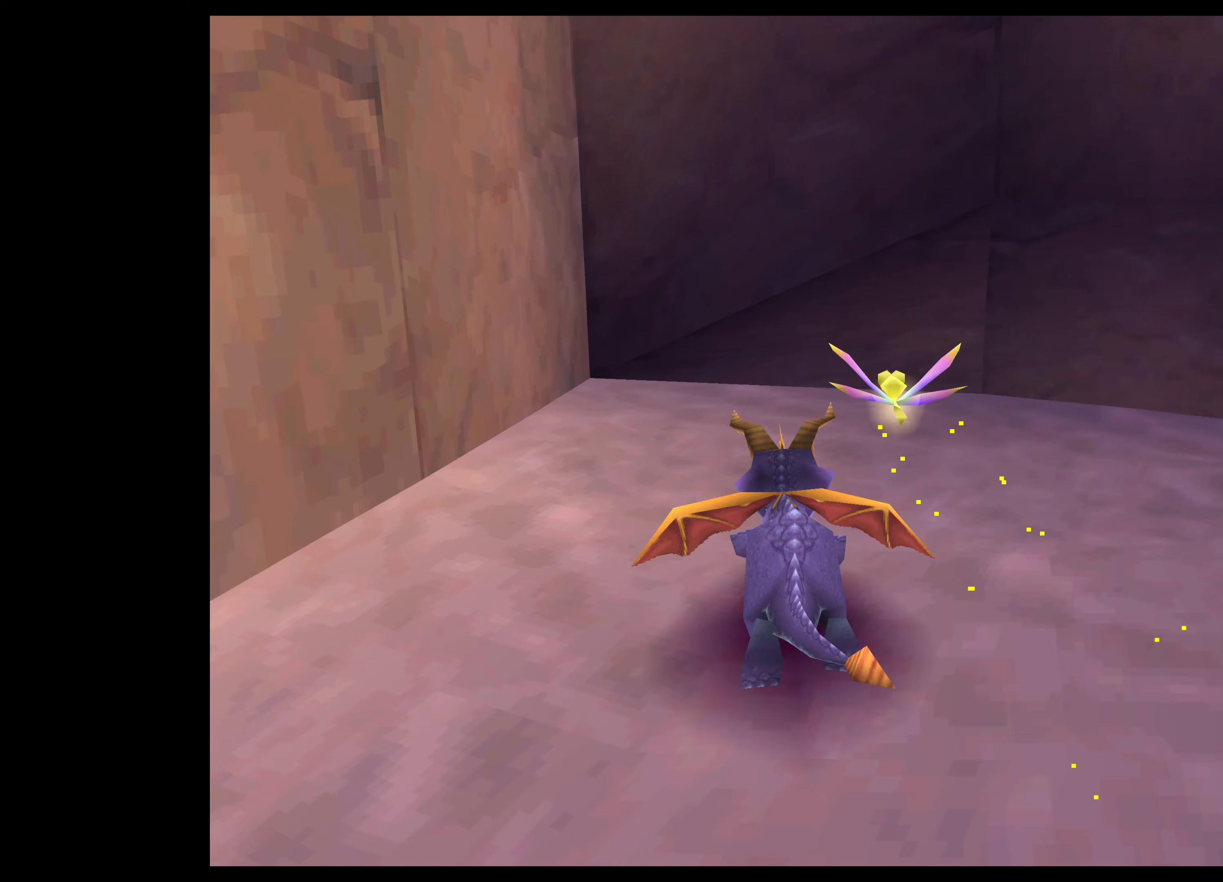
{"buttons": [], "left_stick": "down-right", "right_stick": "center", "events": [[166, "left_stick", "right"], [416, "left_stick", "down-right"]]}
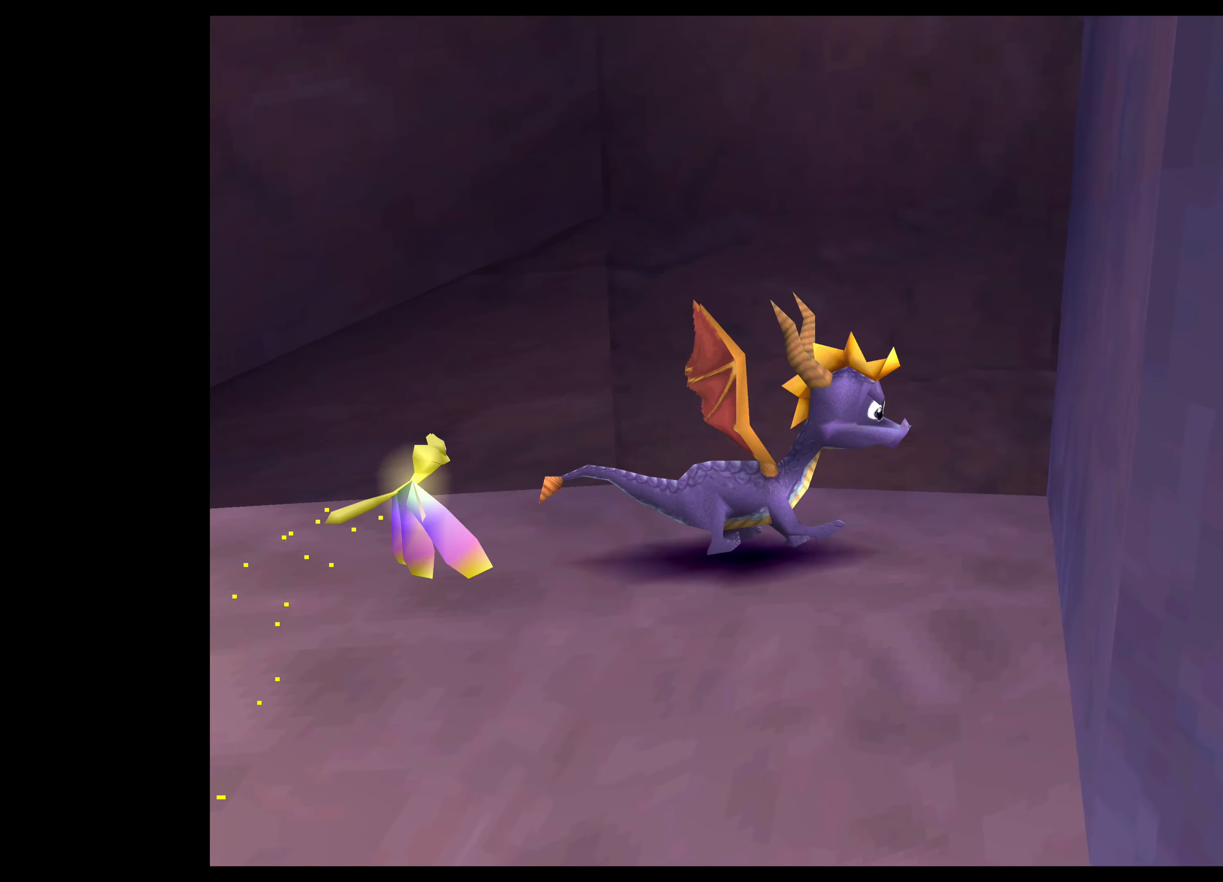
{"buttons": [], "left_stick": "down-right", "right_stick": "center", "events": [[116, "left_stick", "center"], [366, "left_stick", "down-right"]]}
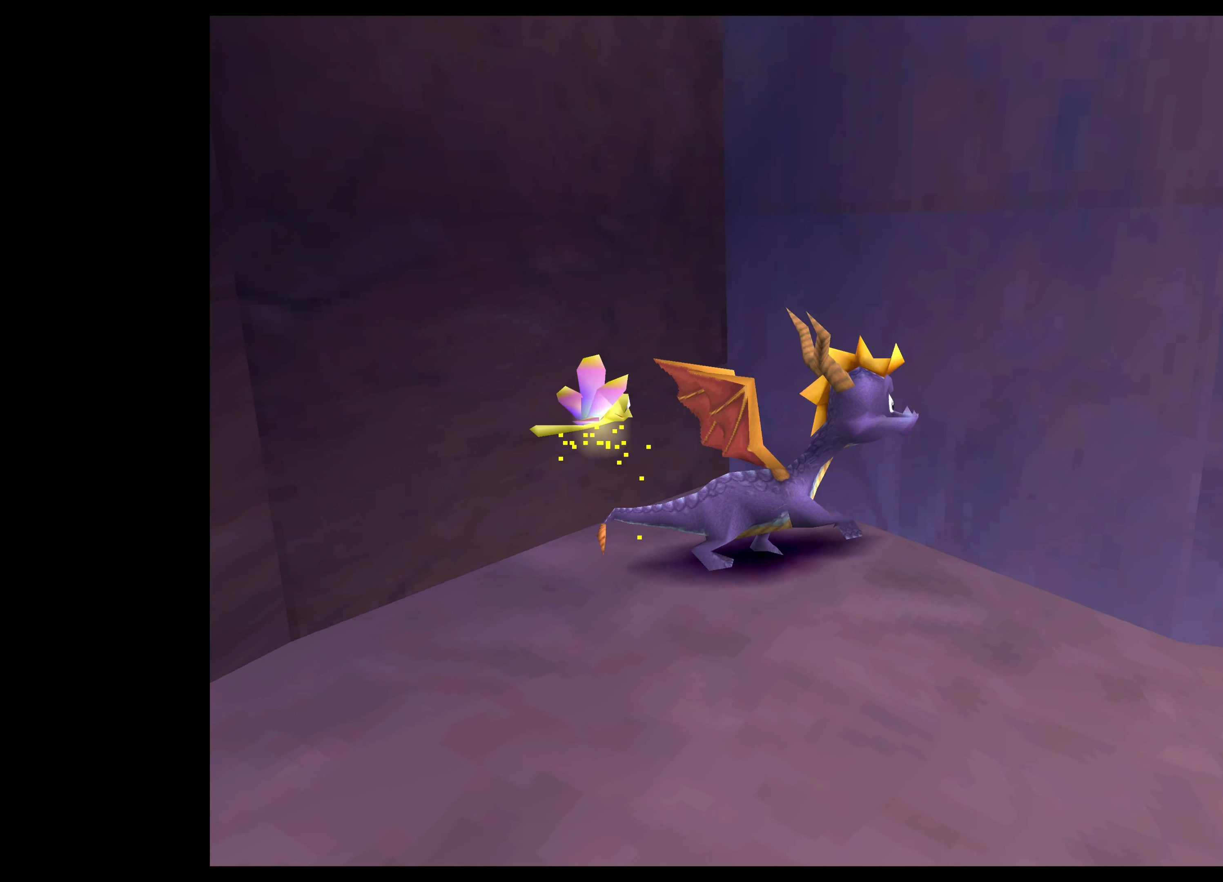
{"buttons": [], "left_stick": "center", "right_stick": "center", "events": [[200, "left_stick", "right"], [250, "SQUARE", "down"], [383, "left_stick", "up-right"], [466, "SQUARE", "up"], [500, "left_stick", "center"]]}
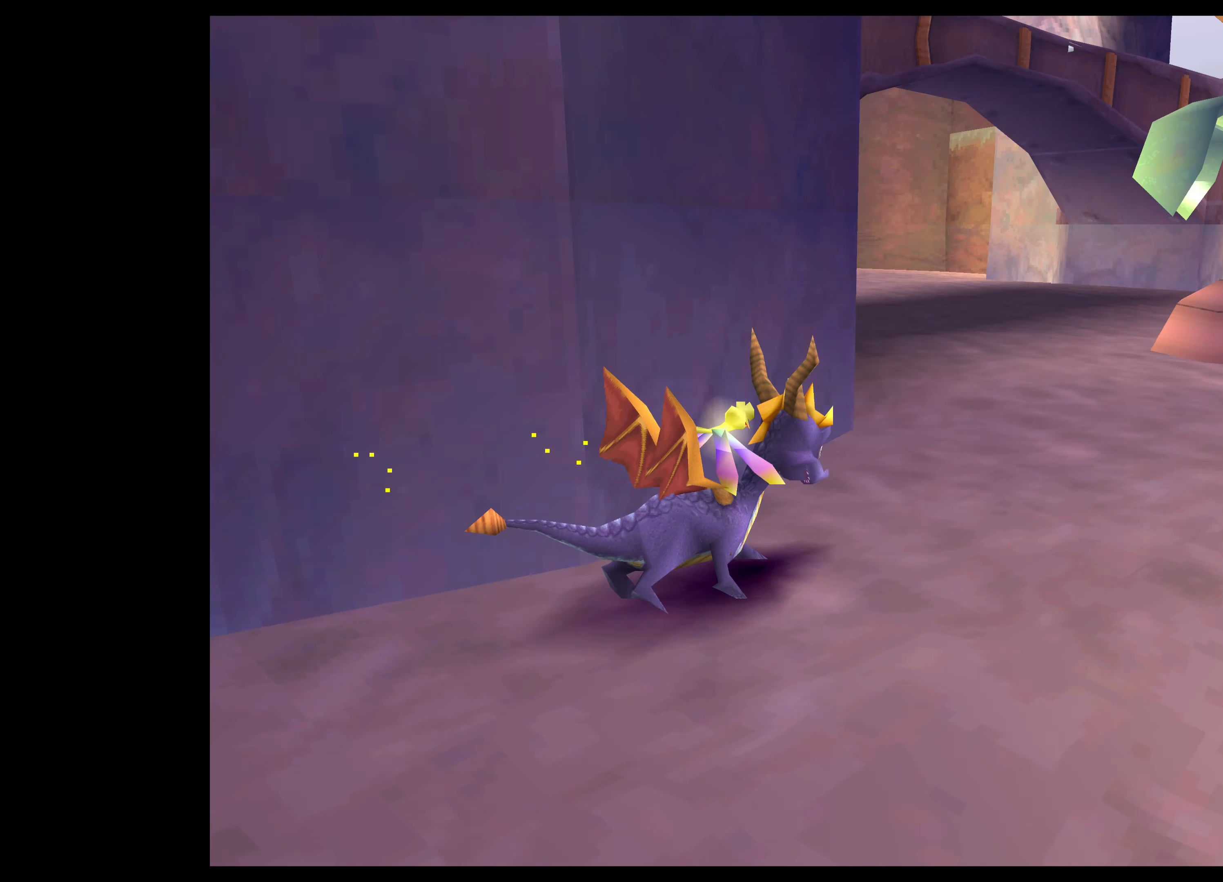
{"buttons": [], "left_stick": "center", "right_stick": "center", "events": []}
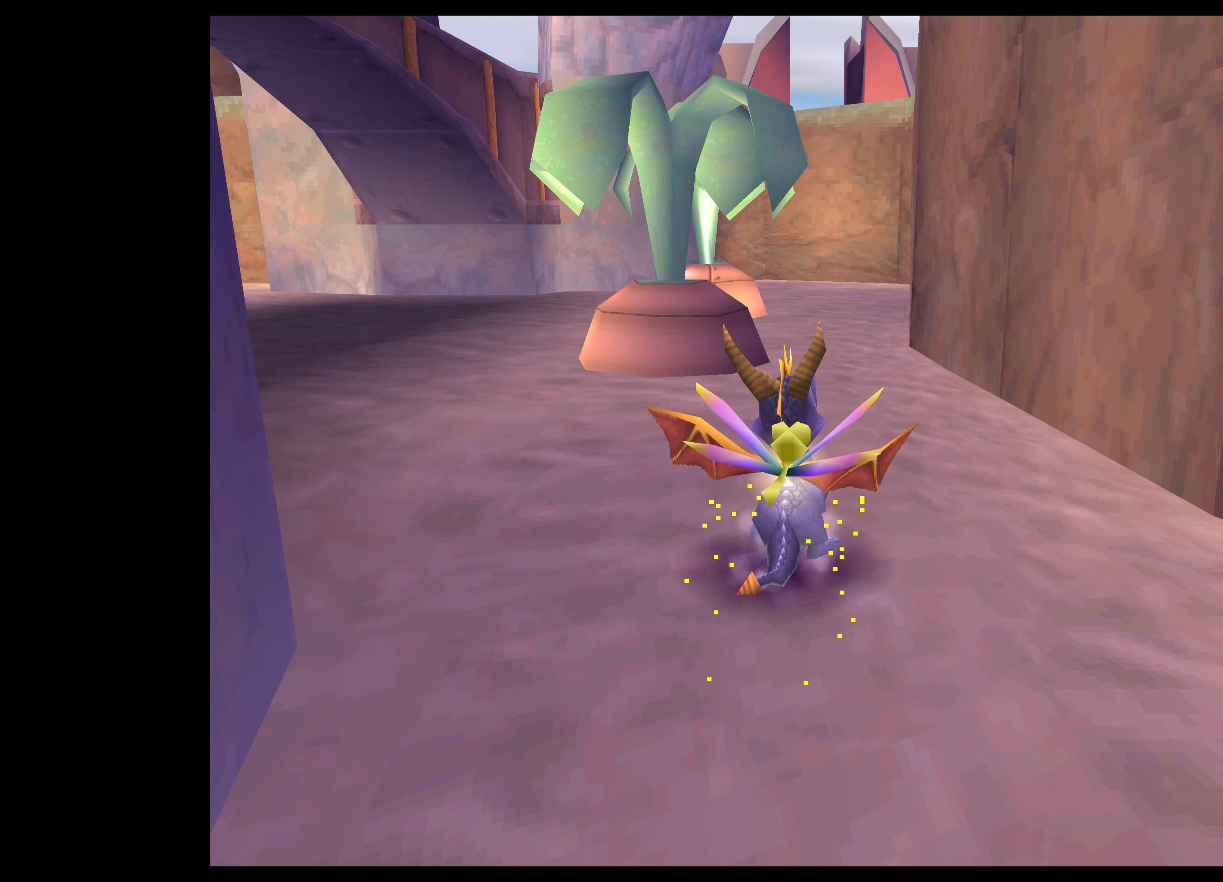
{"buttons": [], "left_stick": "up-left", "right_stick": "center", "events": [[233, "left_stick", "up-left"], [333, "SQUARE", "down"], [500, "SQUARE", "up"]]}
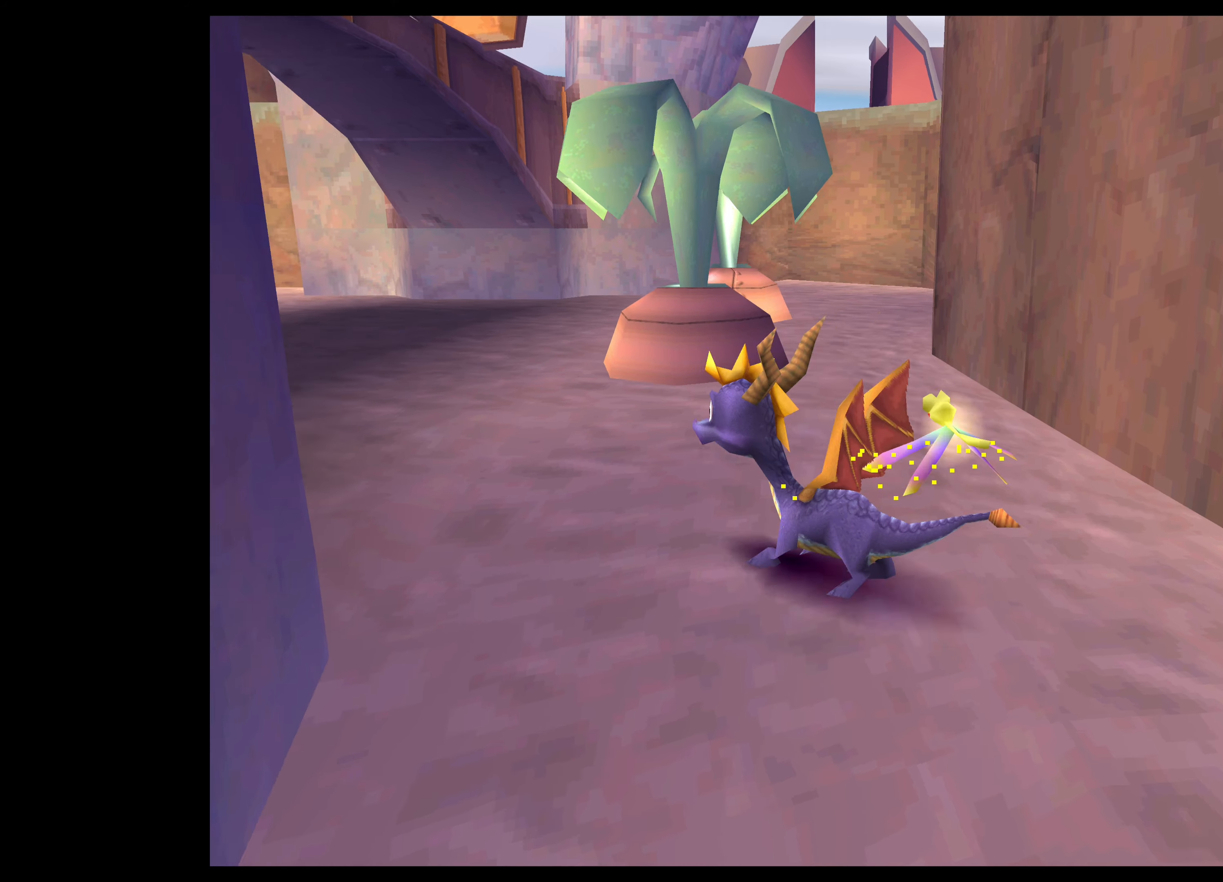
{"buttons": [], "left_stick": "up", "right_stick": "center", "events": [[67, "left_stick", "up"]]}
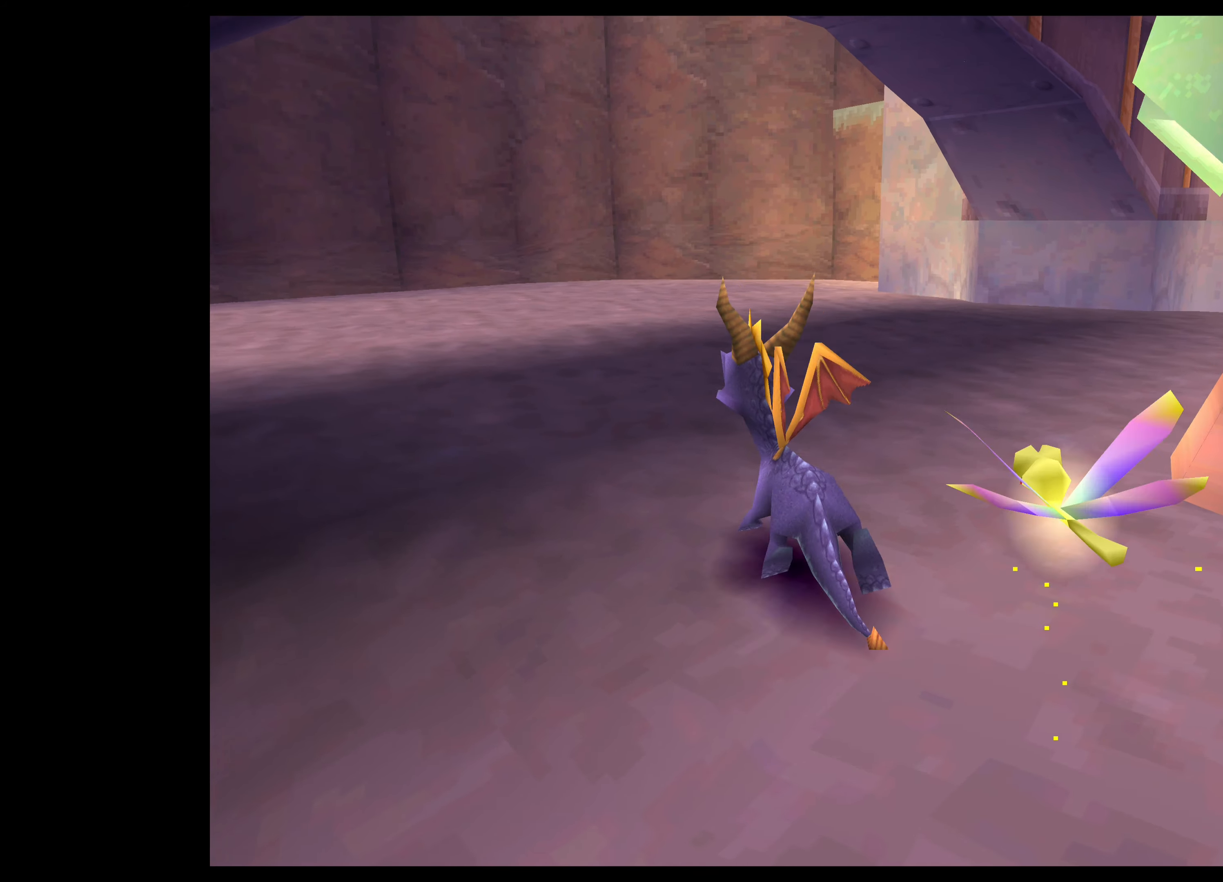
{"buttons": ["SQUARE"], "left_stick": "up-right", "right_stick": "center", "events": [[83, "left_stick", "up-right"], [150, "SQUARE", "down"]]}
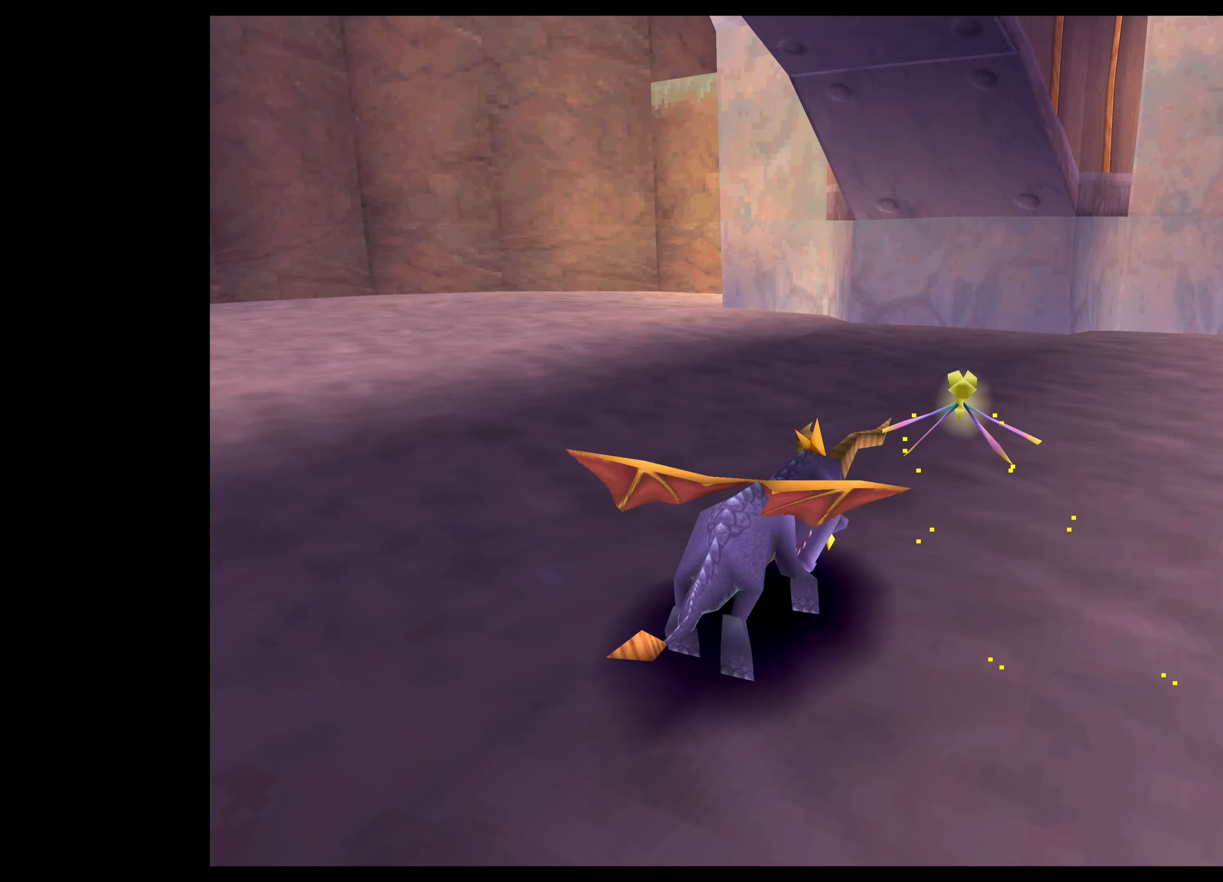
{"buttons": [], "left_stick": "center", "right_stick": "center", "events": [[67, "SQUARE", "up"], [100, "left_stick", "center"]]}
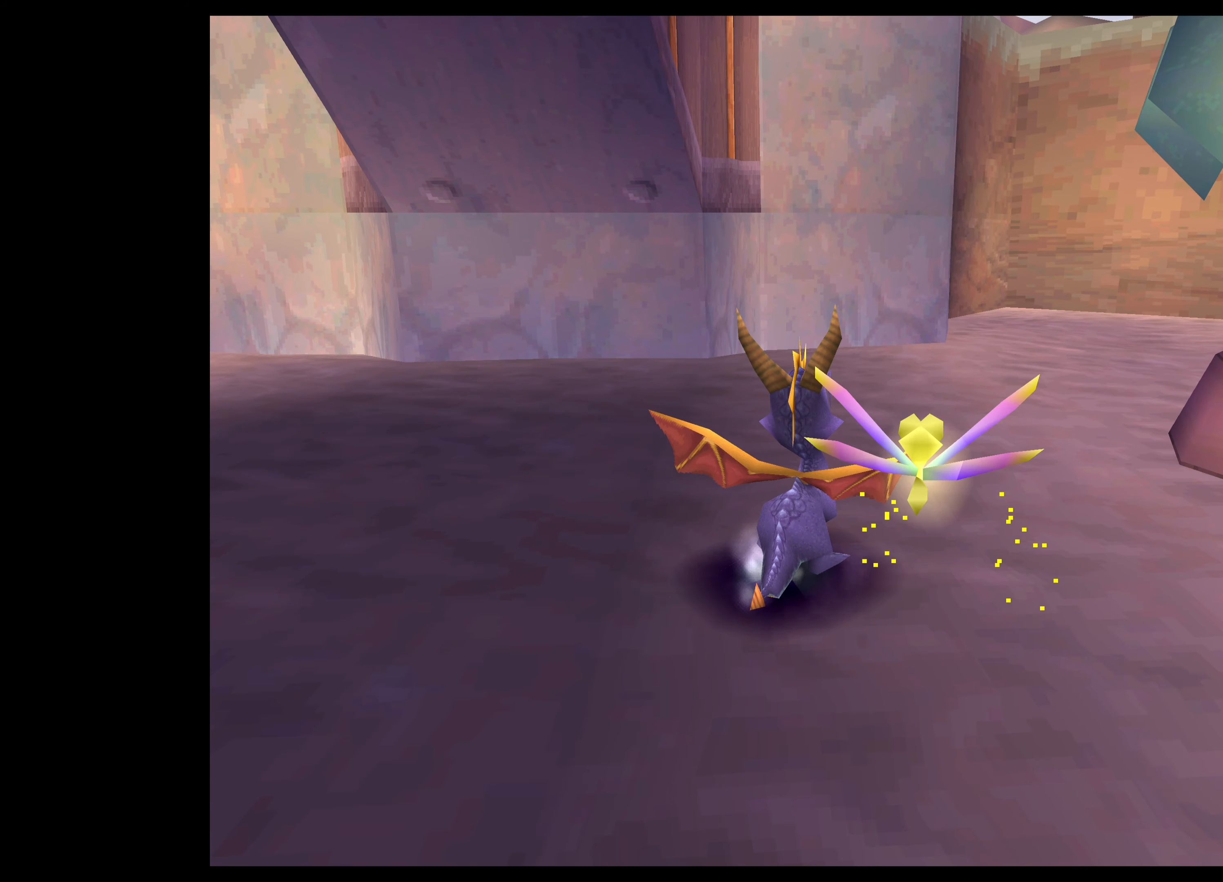
{"buttons": ["SQUARE"], "left_stick": "up-left", "right_stick": "center", "events": [[233, "left_stick", "up-left"], [300, "SQUARE", "down"]]}
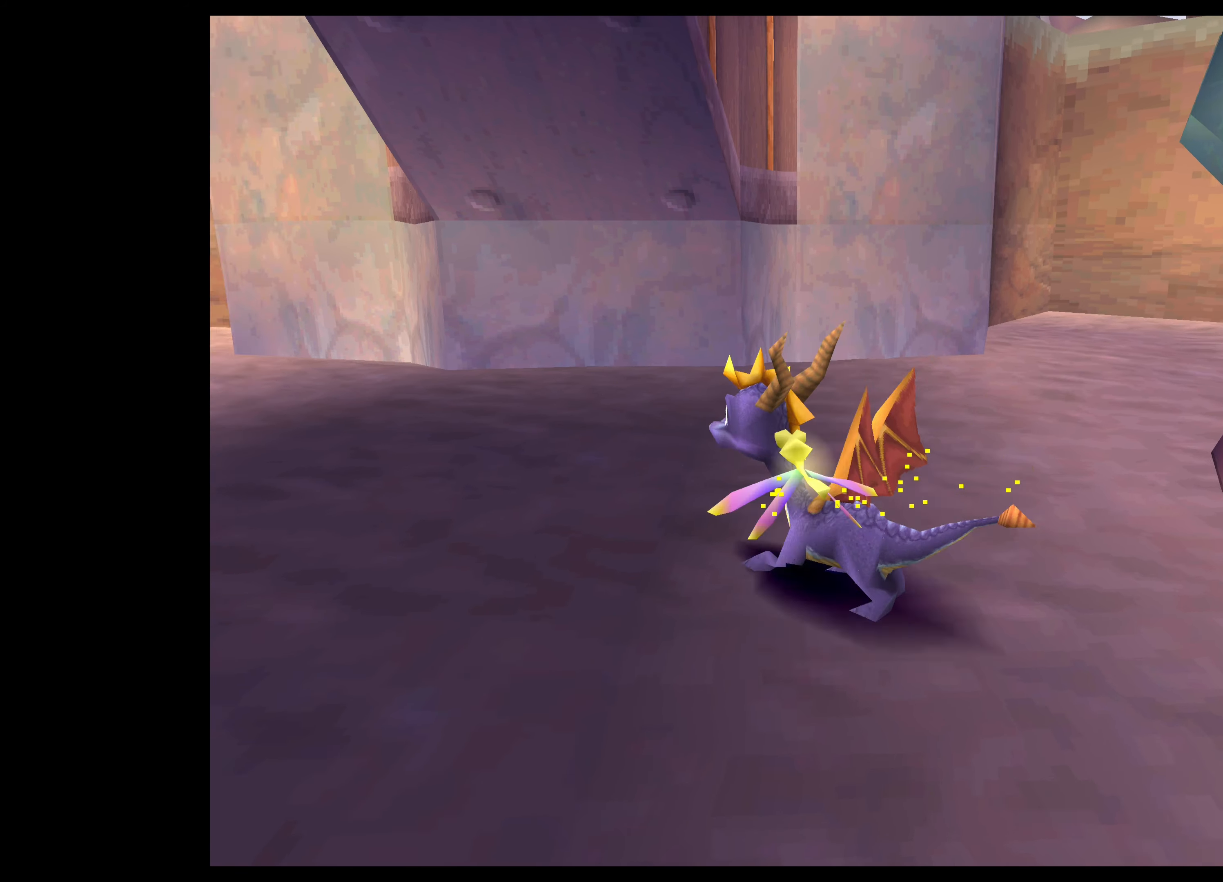
{"buttons": [], "left_stick": "left", "right_stick": "center", "events": [[183, "left_stick", "left"], [233, "SQUARE", "up"]]}
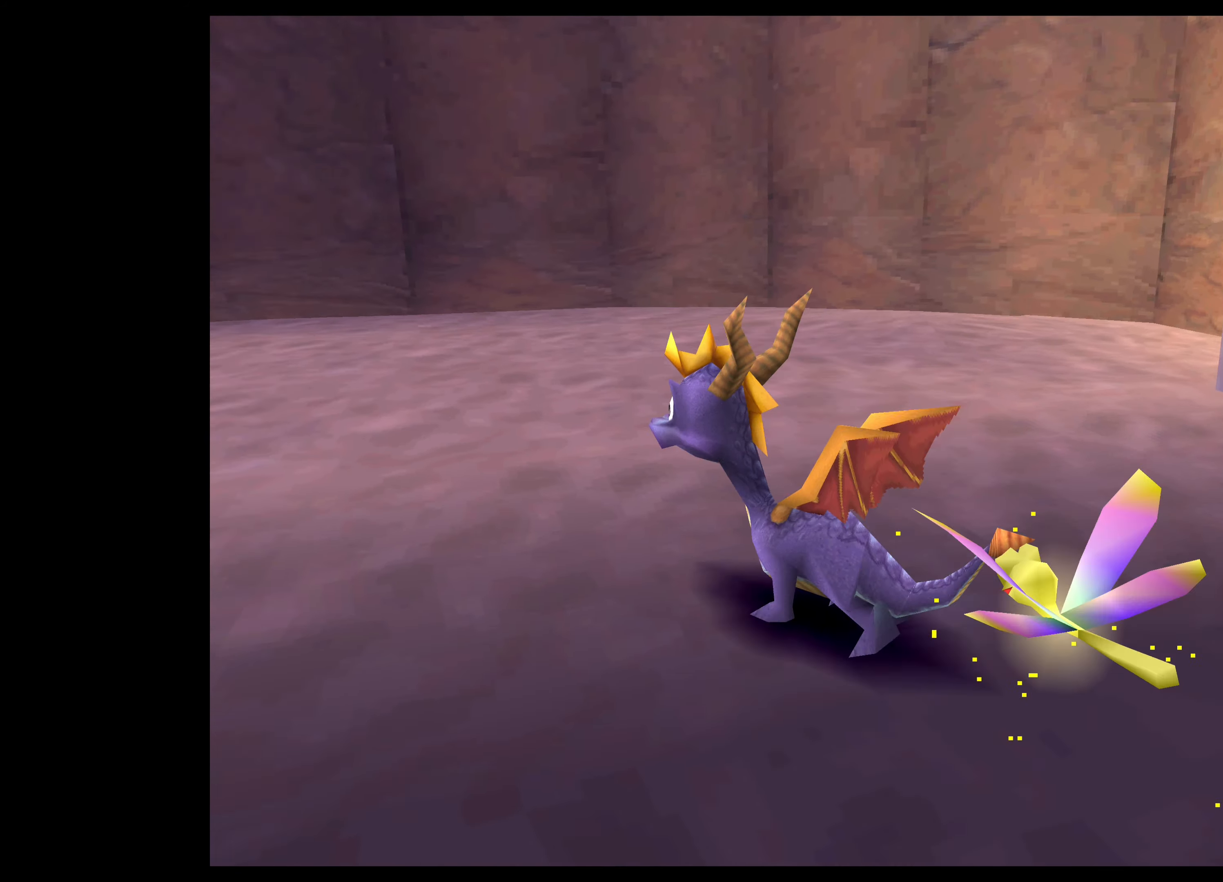
{"buttons": [], "left_stick": "center", "right_stick": "center", "events": [[133, "left_stick", "center"]]}
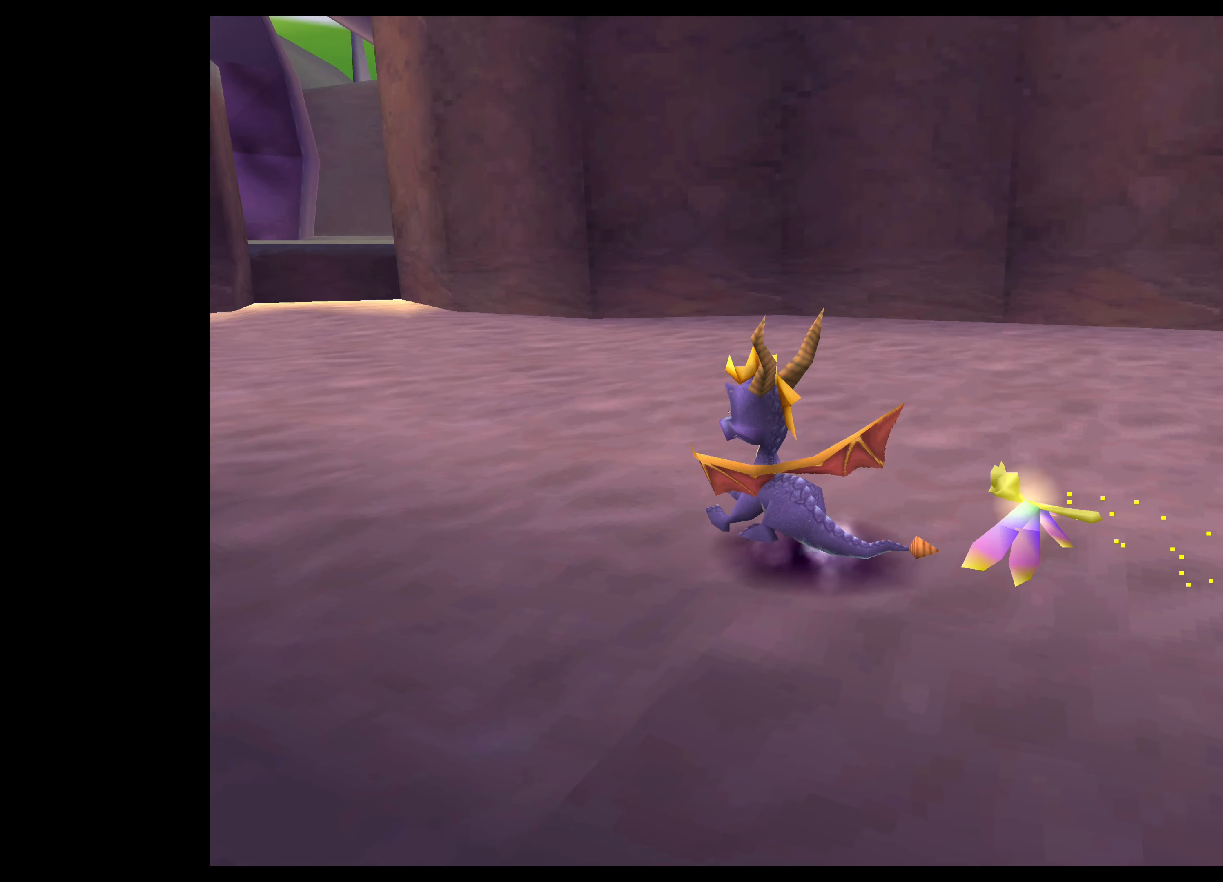
{"buttons": [], "left_stick": "right", "right_stick": "center", "events": [[367, "left_stick", "right"]]}
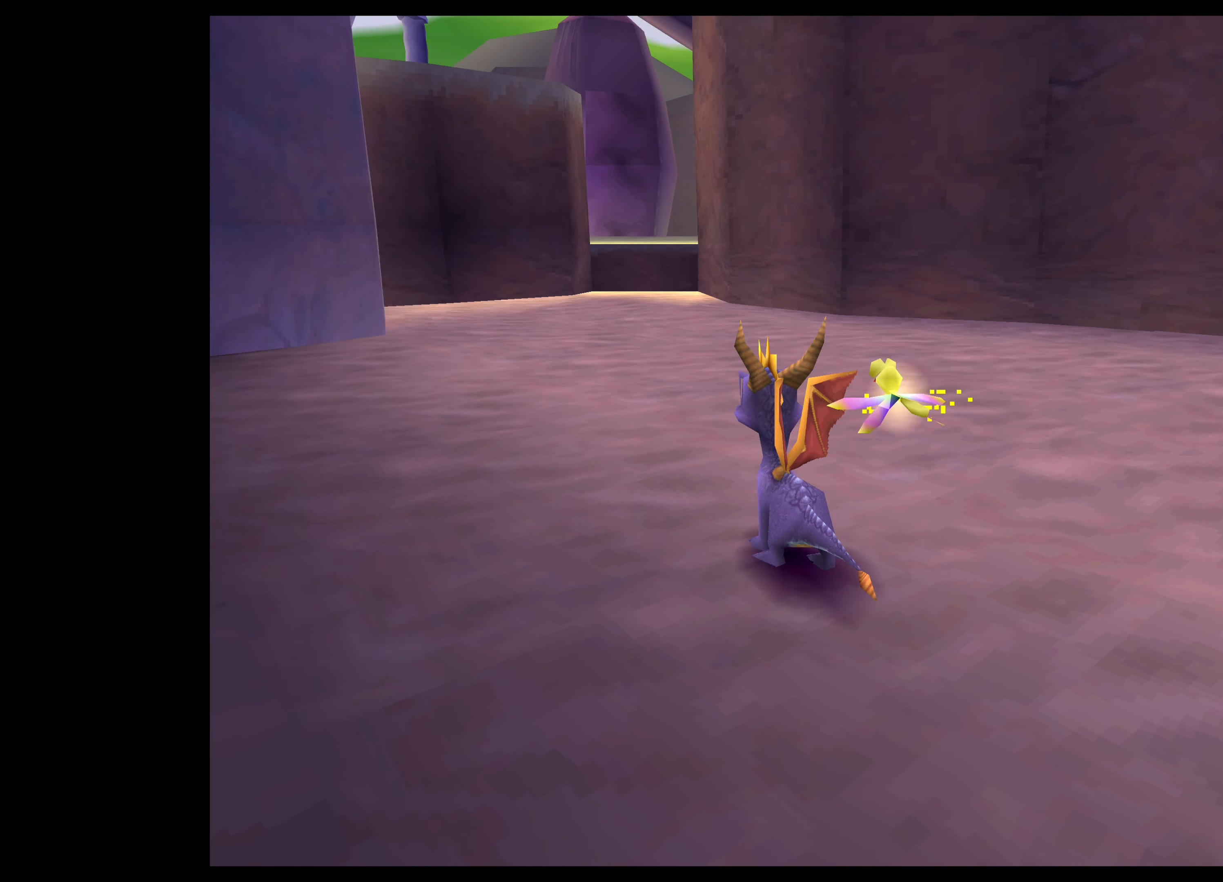
{"buttons": [], "left_stick": "center", "right_stick": "center", "events": [[117, "SQUARE", "down"], [400, "SQUARE", "up"], [467, "left_stick", "center"]]}
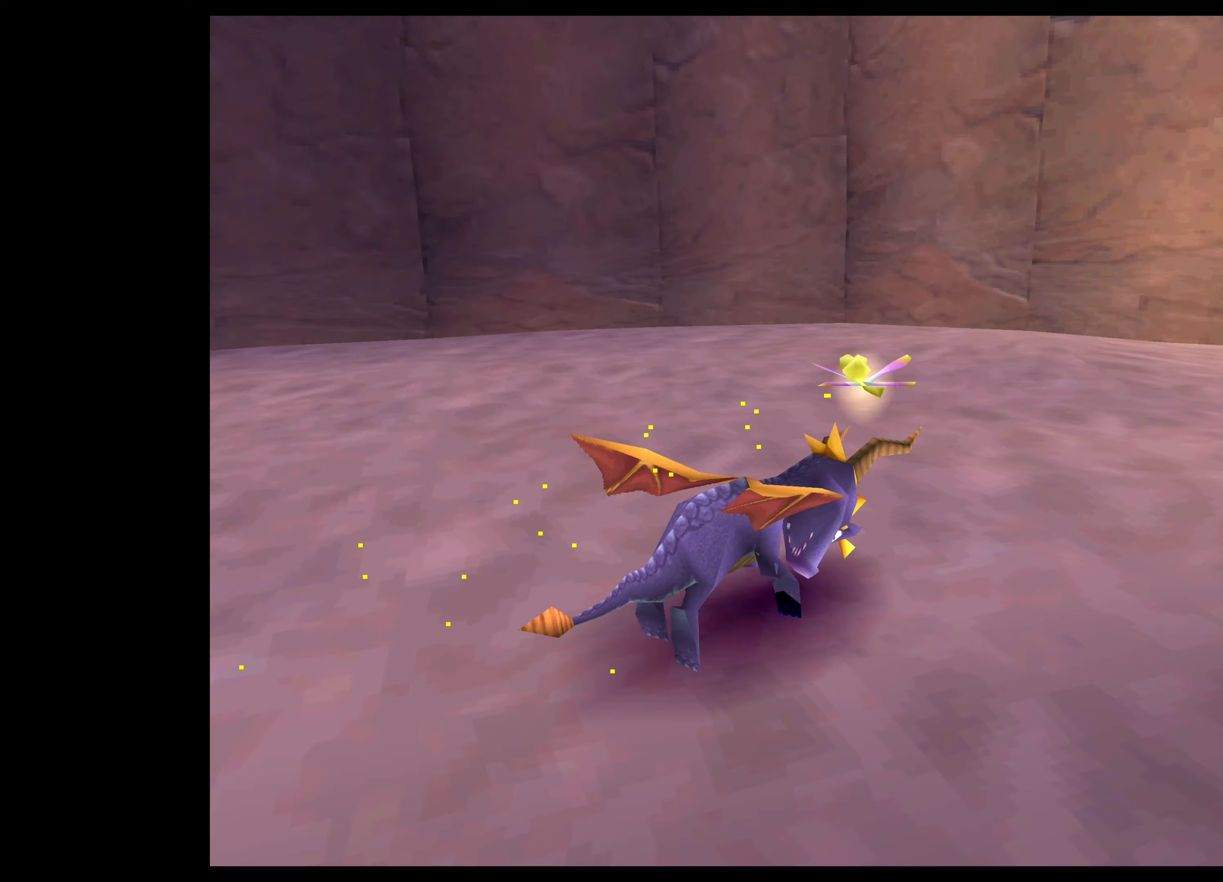
{"buttons": [], "left_stick": "right", "right_stick": "center", "events": [[250, "left_stick", "right"]]}
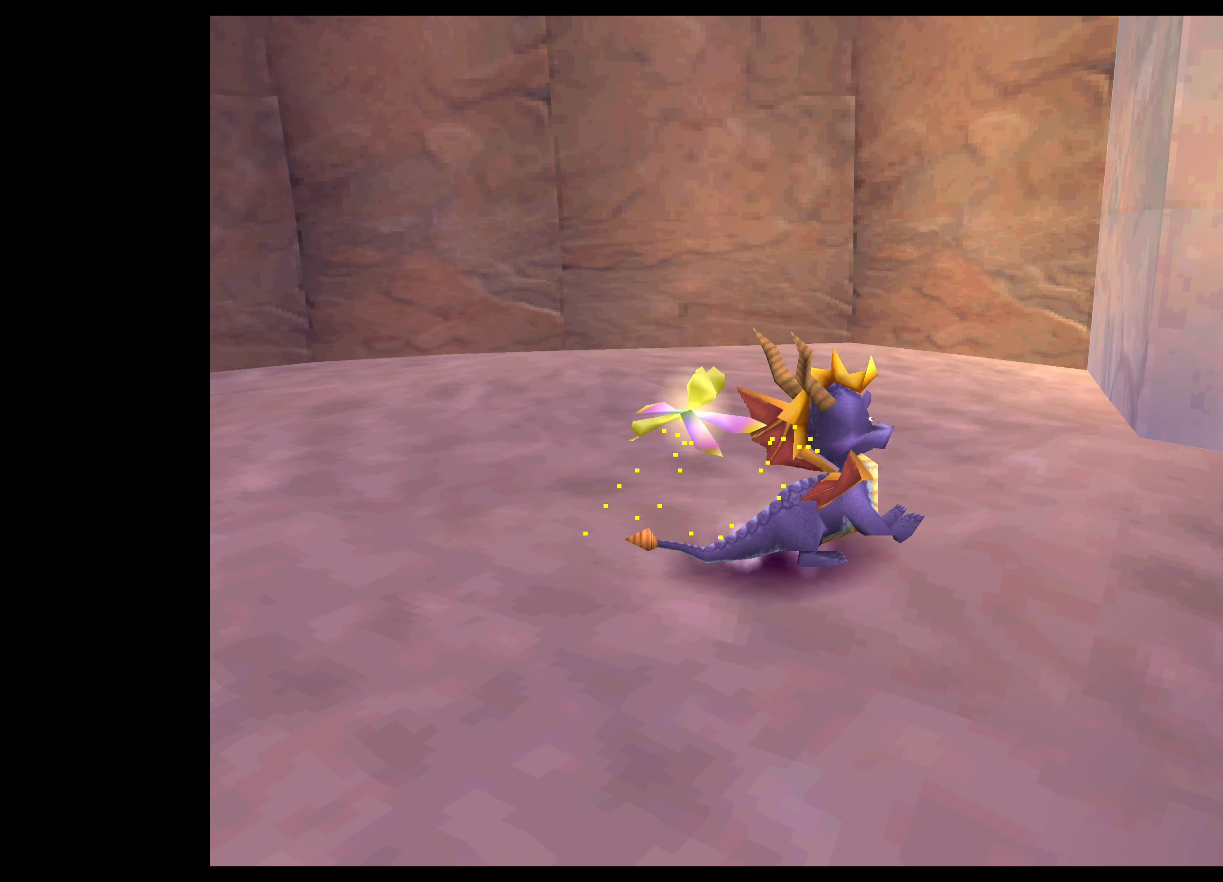
{"buttons": ["SQUARE"], "left_stick": "up", "right_stick": "center", "events": [[100, "SQUARE", "down"], [250, "left_stick", "up"]]}
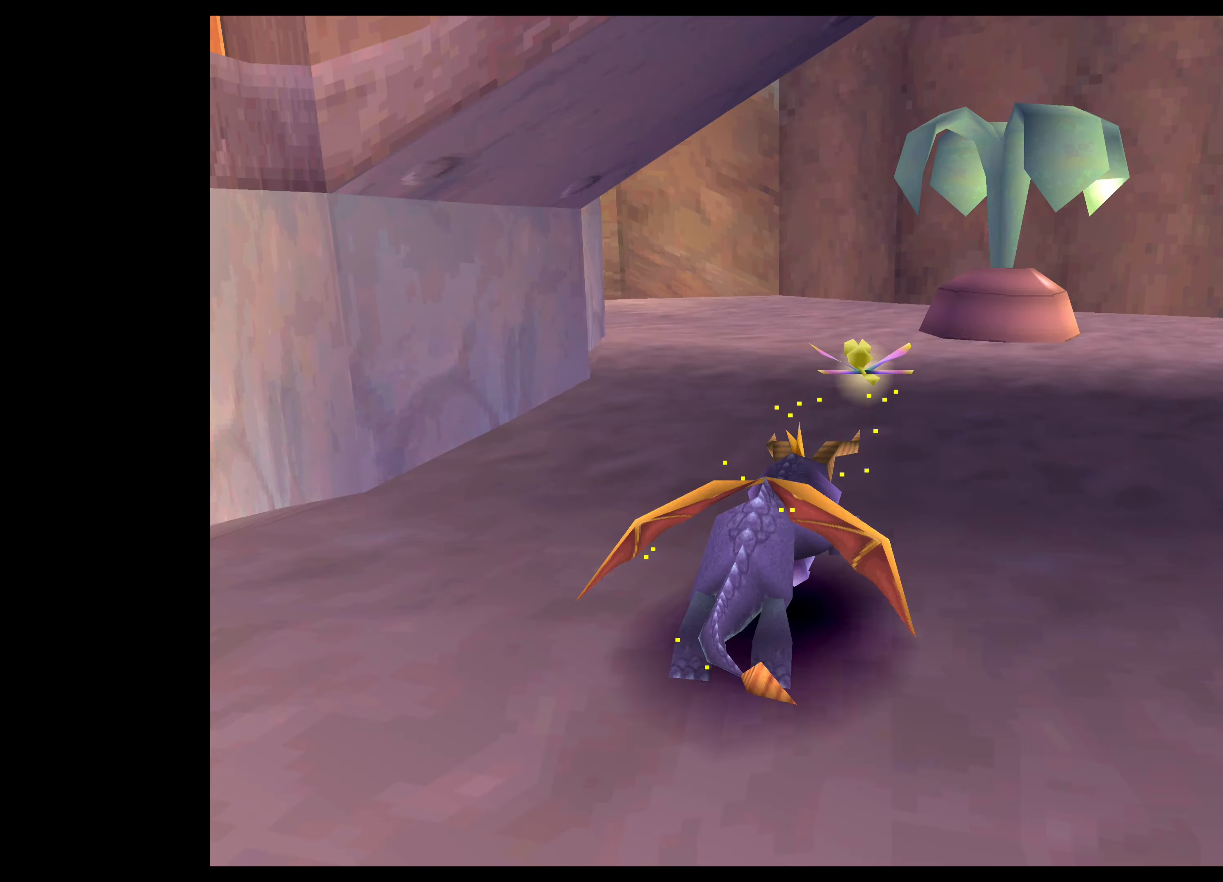
{"buttons": ["SQUARE"], "left_stick": "up-left", "right_stick": "center", "events": [[184, "SQUARE", "up"], [200, "left_stick", "up-left"], [400, "SQUARE", "down"]]}
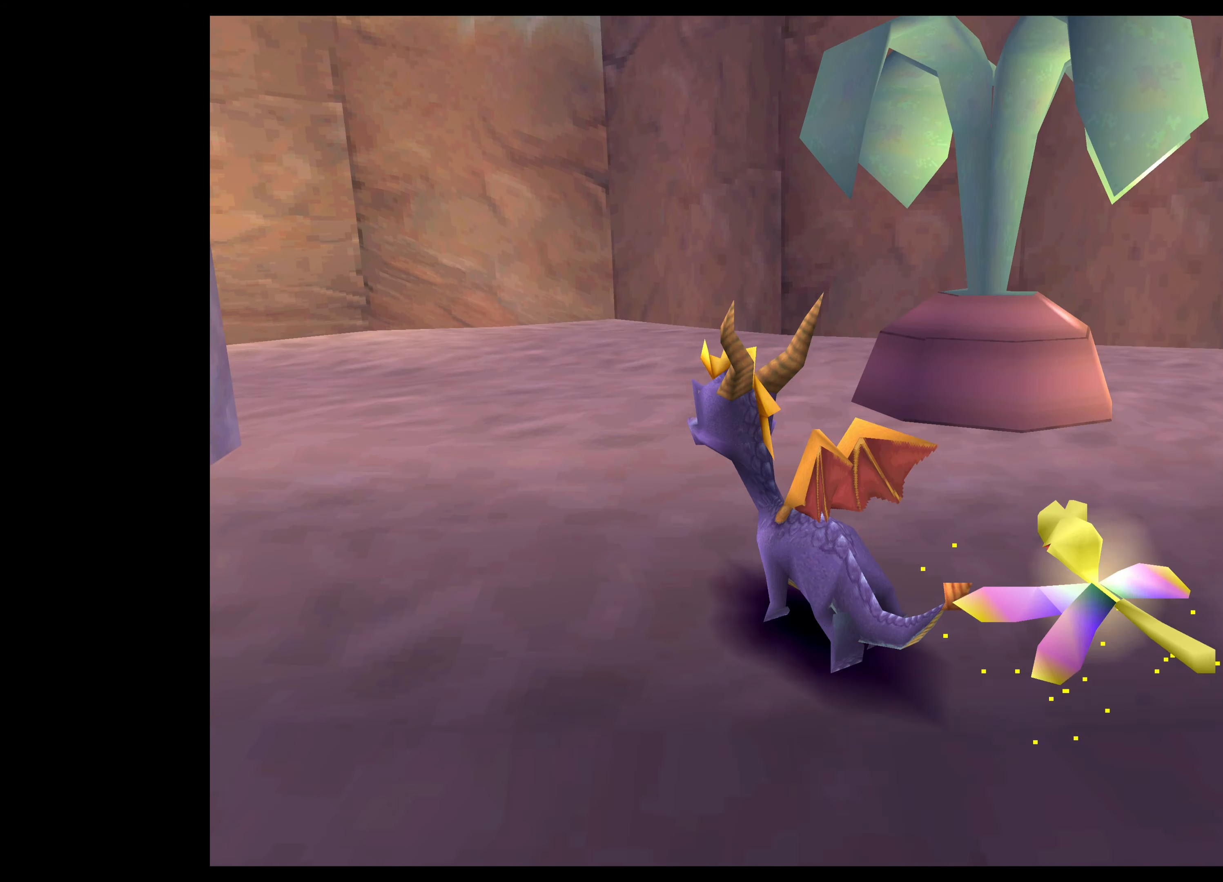
{"buttons": [], "left_stick": "up-left", "right_stick": "center", "events": [[50, "SQUARE", "up"], [234, "left_stick", "center"], [467, "left_stick", "up-left"]]}